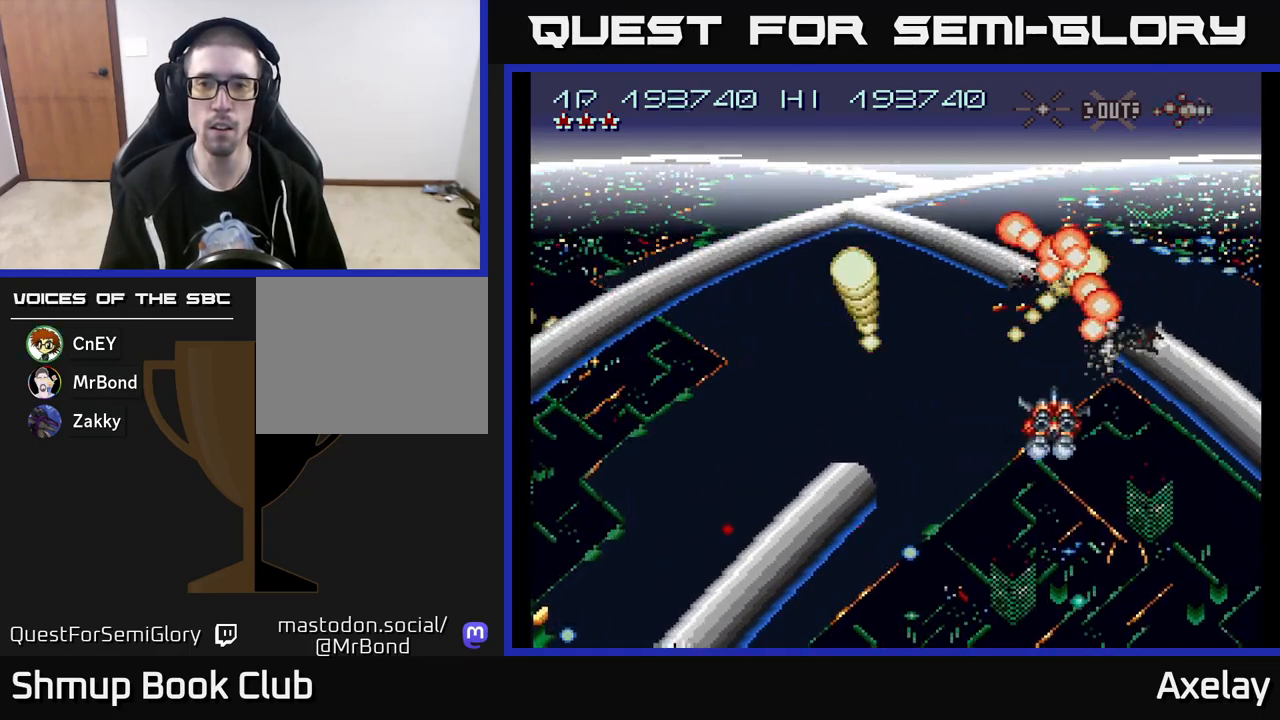
Gameplay with a controller (Xbox layout); each line is a JSON object with the inputs held at the frame after it. "events" lists button and stick changes between this image and that frame as [ms after this image, input, new state], when the widget could be followed in between. Not read: left_stick.
{"buttons": ["A", "X"], "right_stick": "center", "events": [[133, "DPAD_RIGHT", "down"], [233, "DPAD_RIGHT", "up"], [500, "X", "down"]]}
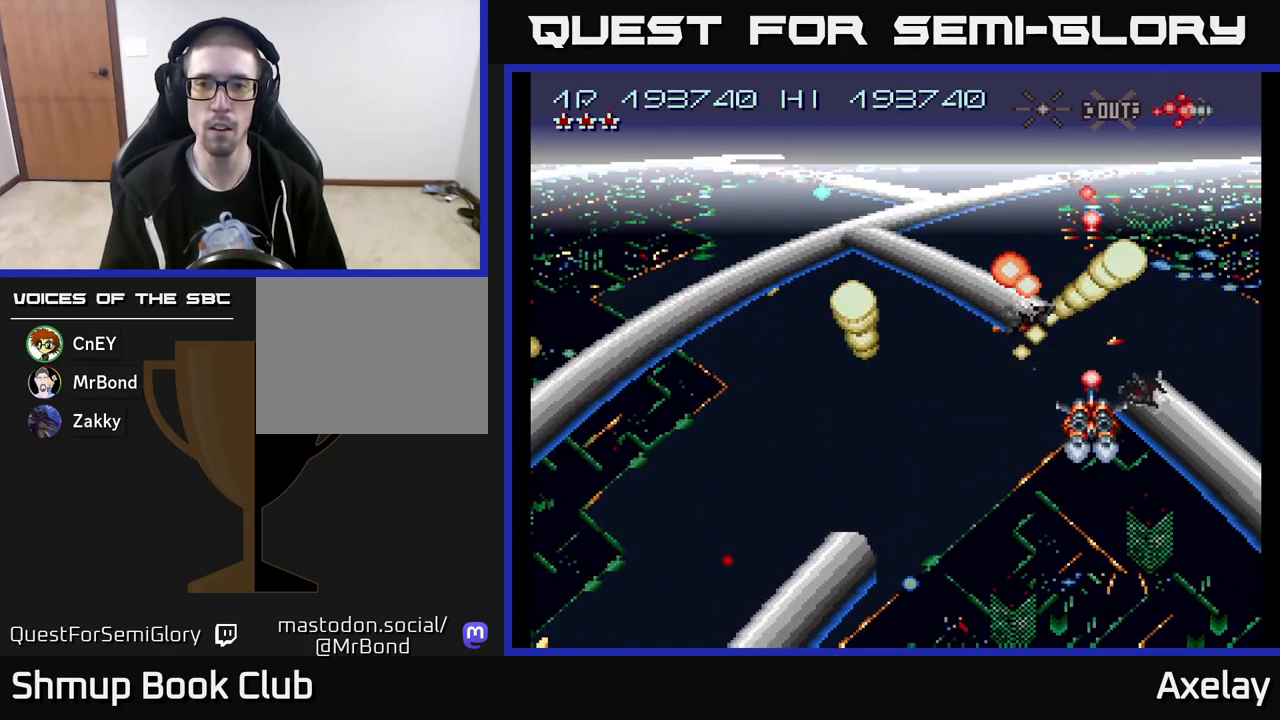
{"buttons": ["A", "X"], "right_stick": "center", "events": []}
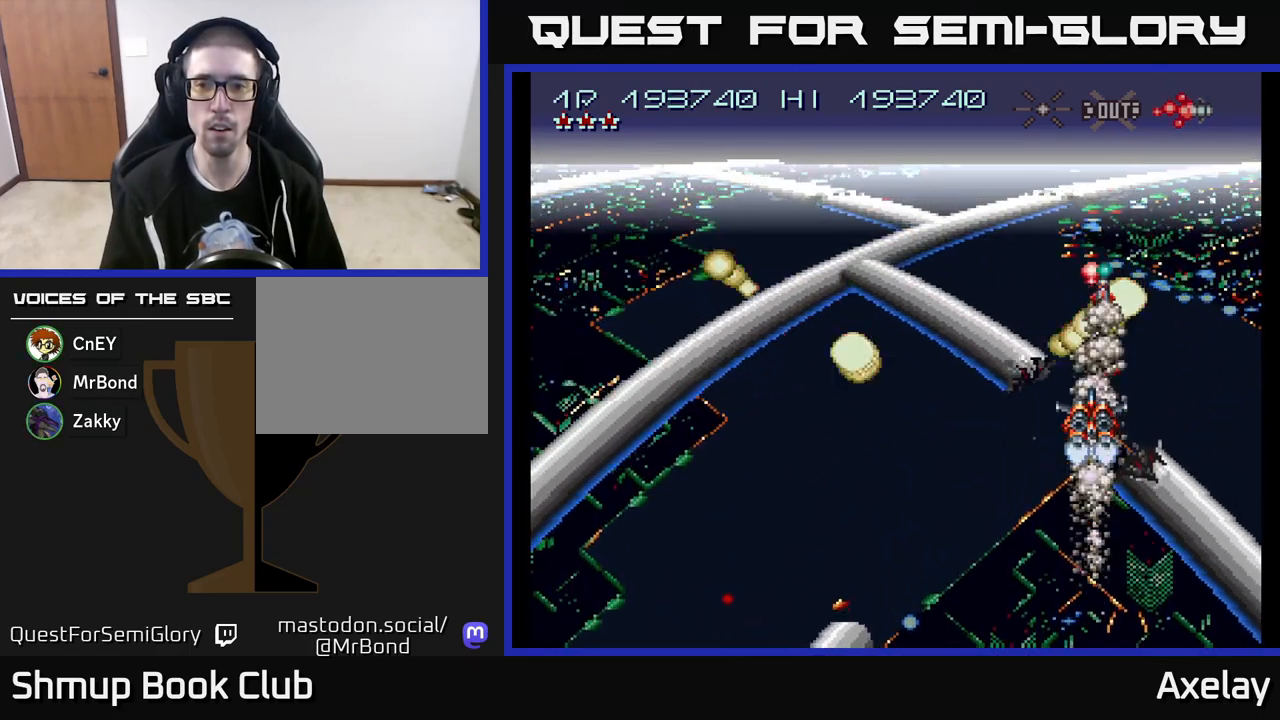
{"buttons": ["A", "DPAD_RIGHT"], "right_stick": "center", "events": [[67, "X", "up"], [83, "DPAD_RIGHT", "down"]]}
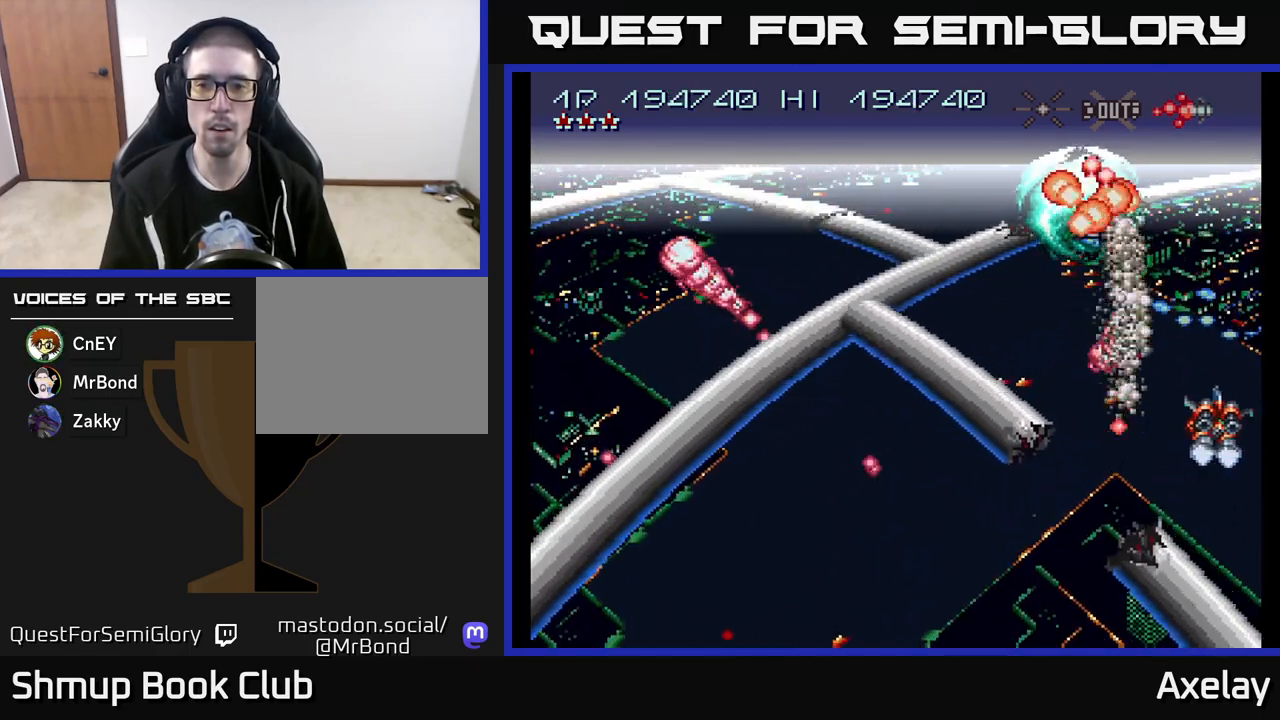
{"buttons": ["A", "DPAD_UP"], "right_stick": "center", "events": [[33, "DPAD_RIGHT", "up"], [433, "DPAD_UP", "down"]]}
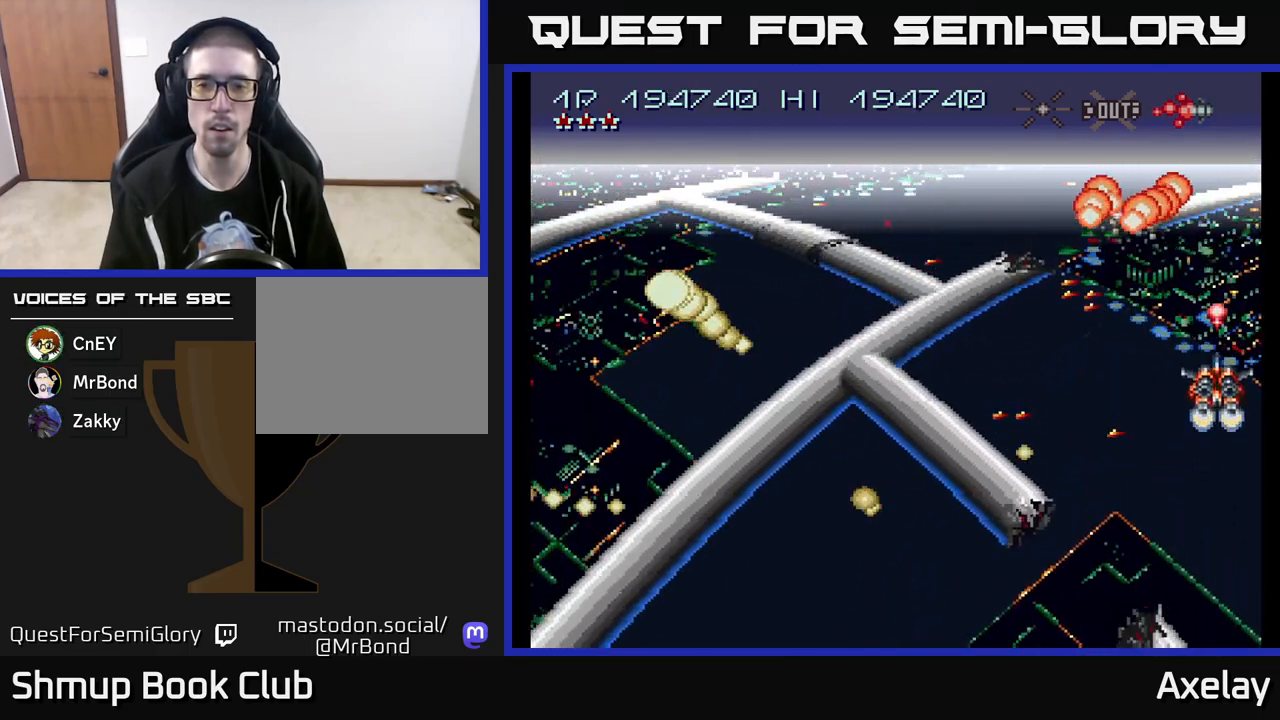
{"buttons": ["A", "DPAD_UP", "DPAD_LEFT"], "right_stick": "center", "events": [[150, "DPAD_LEFT", "down"], [200, "DPAD_UP", "up"], [417, "DPAD_UP", "down"]]}
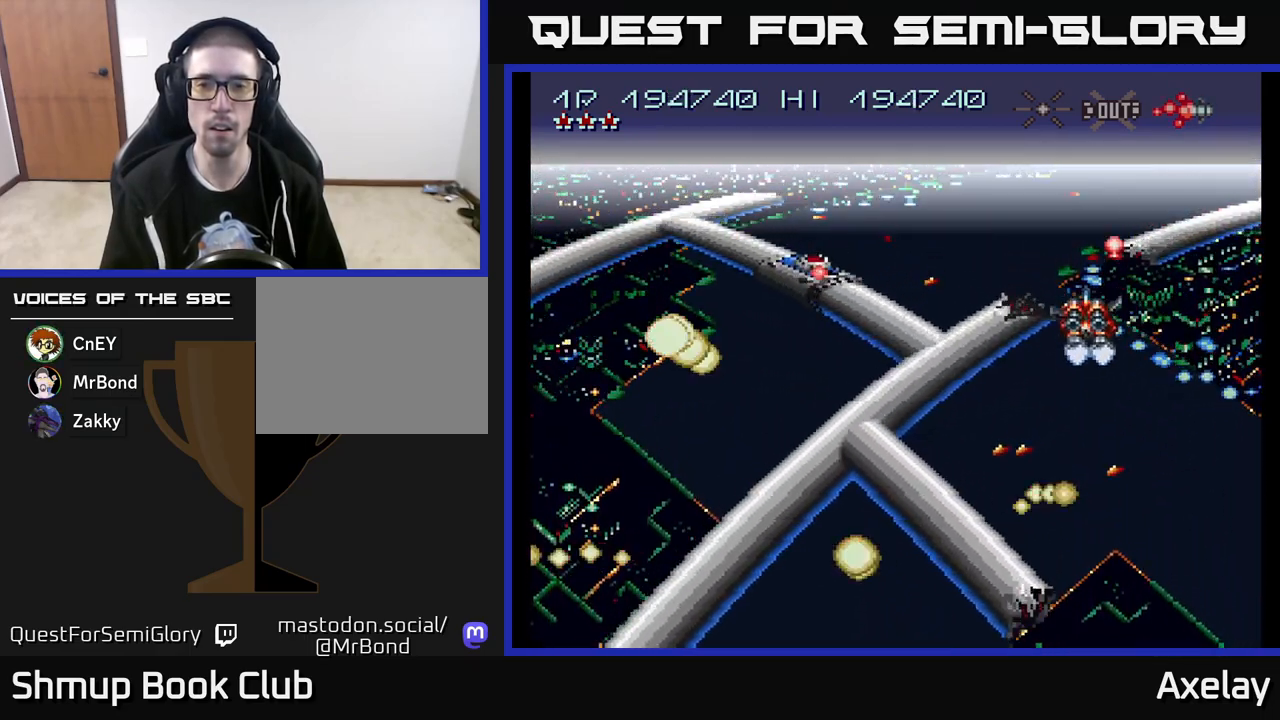
{"buttons": ["A", "DPAD_LEFT"], "right_stick": "center", "events": [[100, "DPAD_LEFT", "up"], [183, "DPAD_LEFT", "down"], [267, "DPAD_UP", "up"]]}
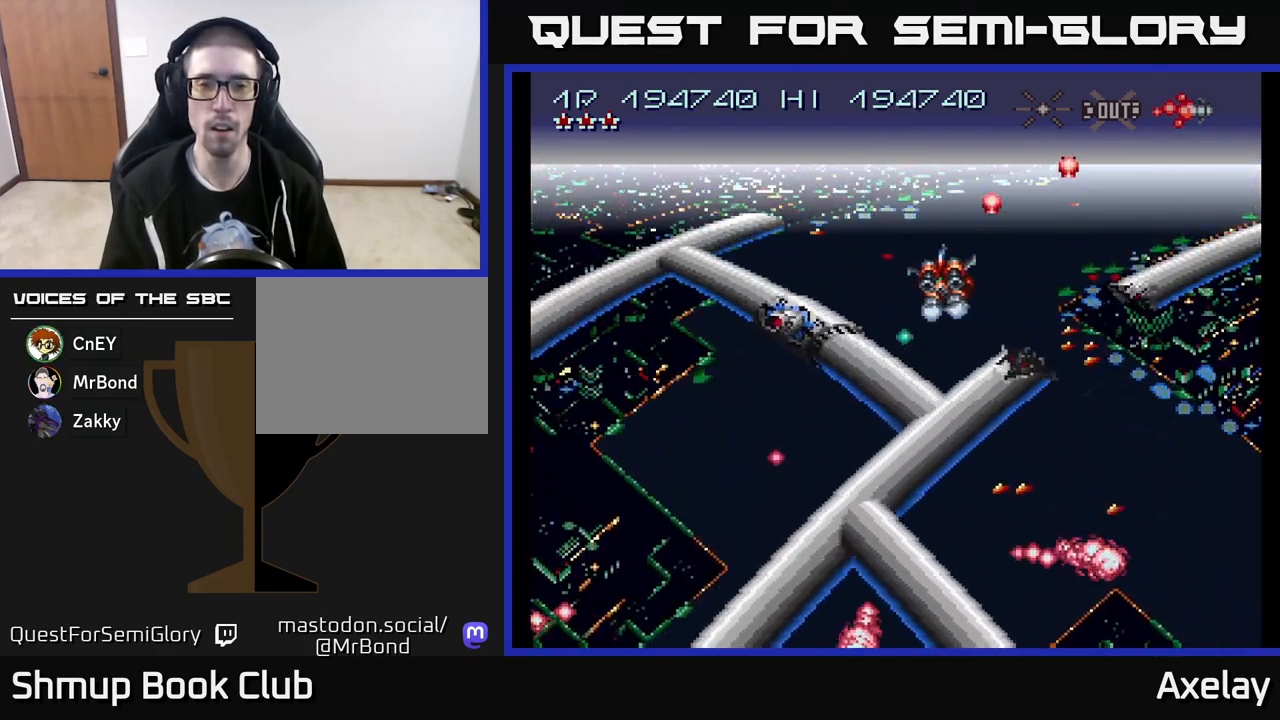
{"buttons": ["A", "DPAD_UP"], "right_stick": "center", "events": [[33, "DPAD_UP", "down"], [333, "DPAD_LEFT", "up"]]}
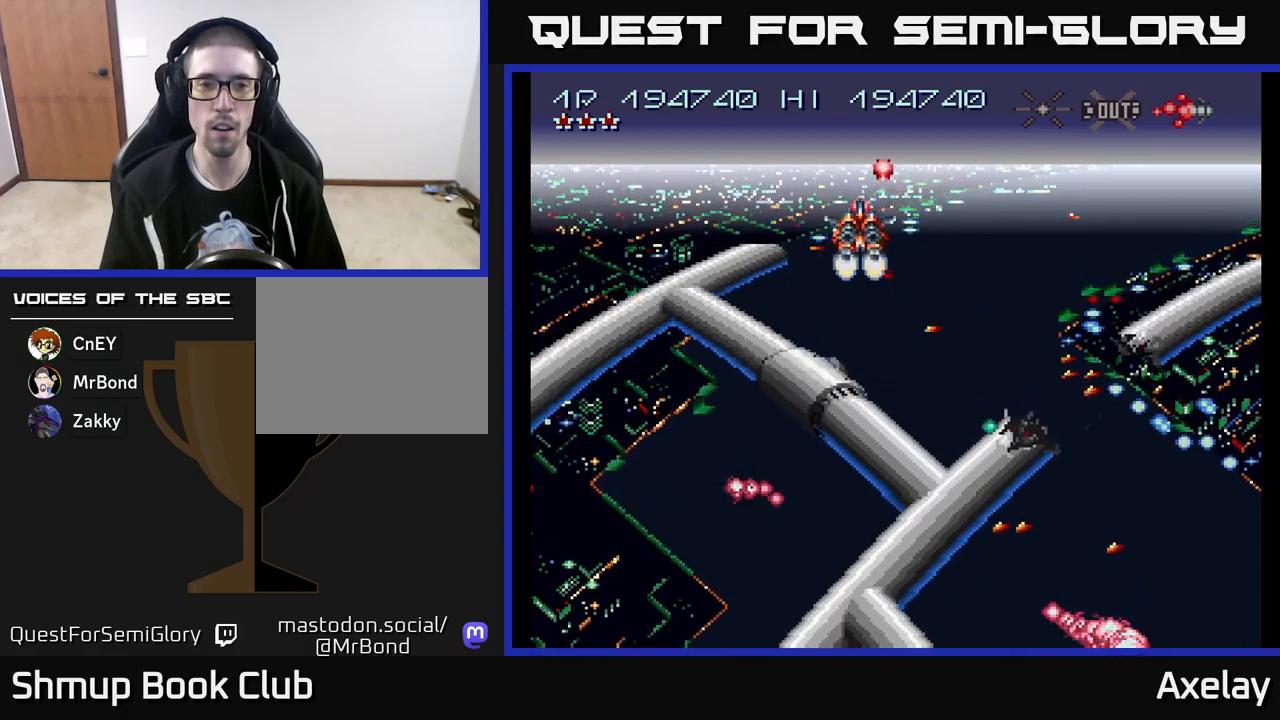
{"buttons": ["A", "DPAD_LEFT"], "right_stick": "center", "events": [[67, "DPAD_UP", "up"], [283, "DPAD_LEFT", "down"]]}
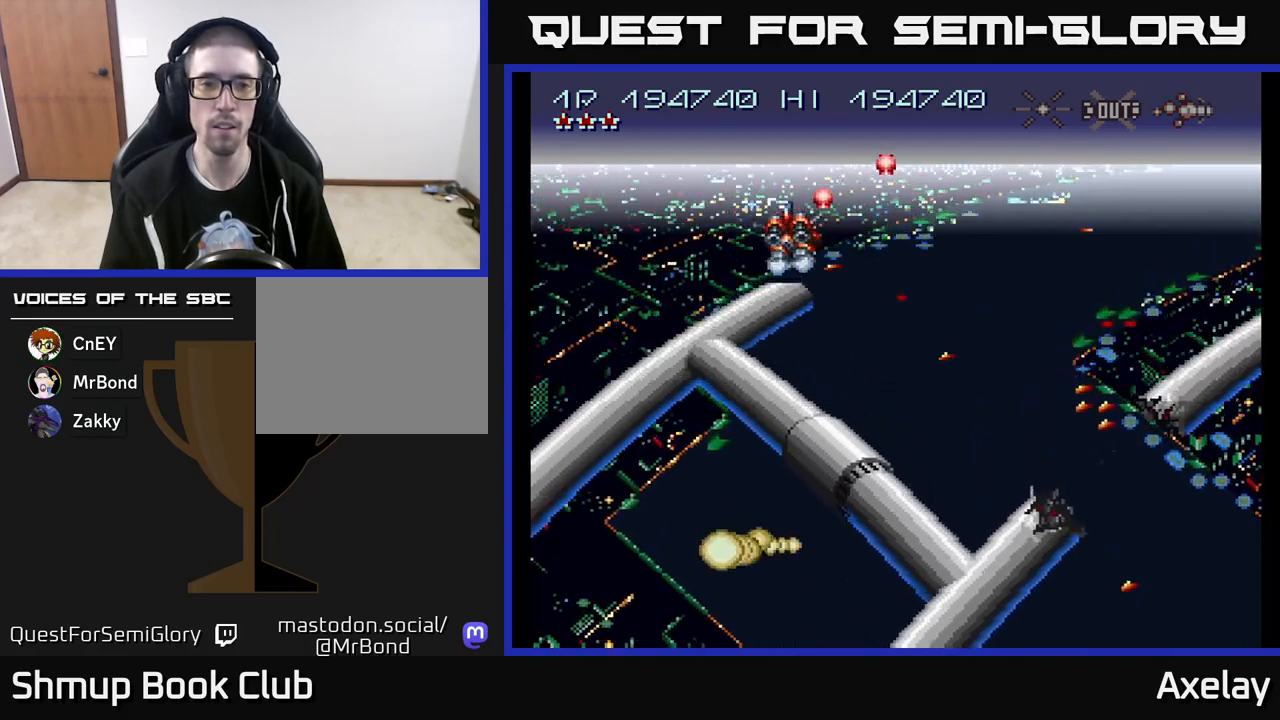
{"buttons": ["A", "DPAD_DOWN", "DPAD_LEFT"], "right_stick": "center", "events": [[217, "DPAD_DOWN", "down"]]}
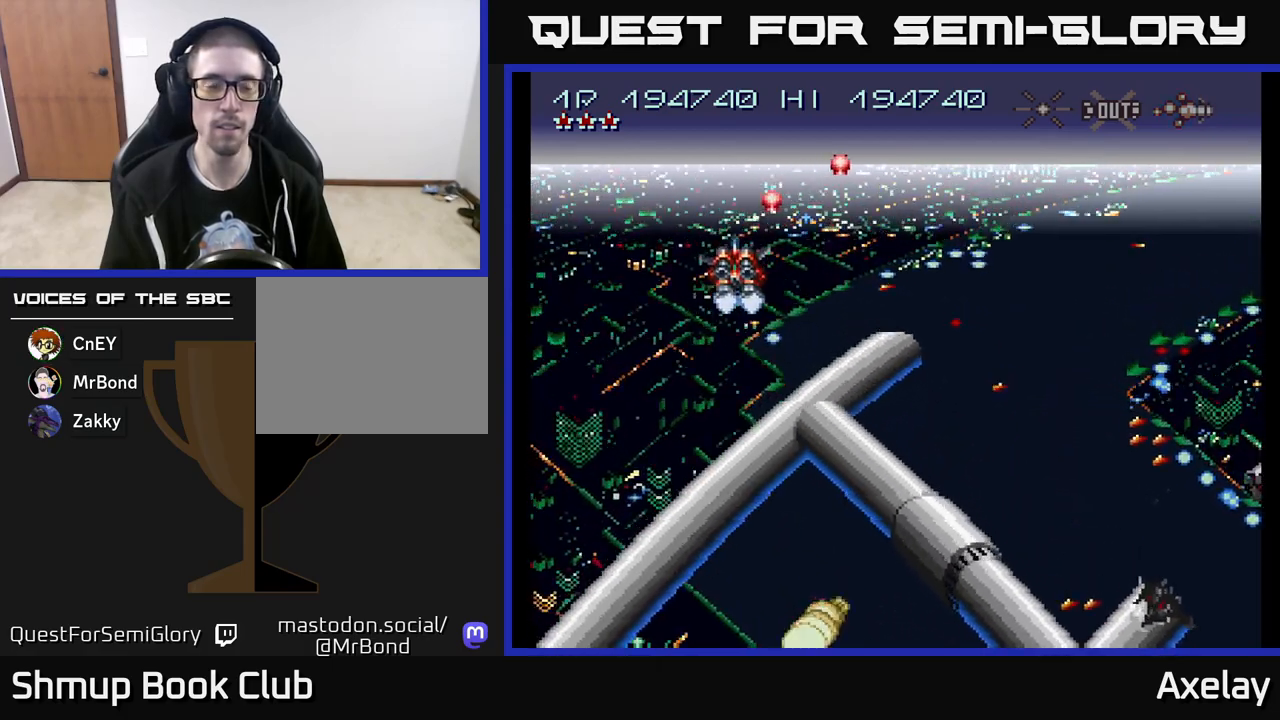
{"buttons": ["A", "DPAD_DOWN", "DPAD_LEFT"], "right_stick": "center", "events": []}
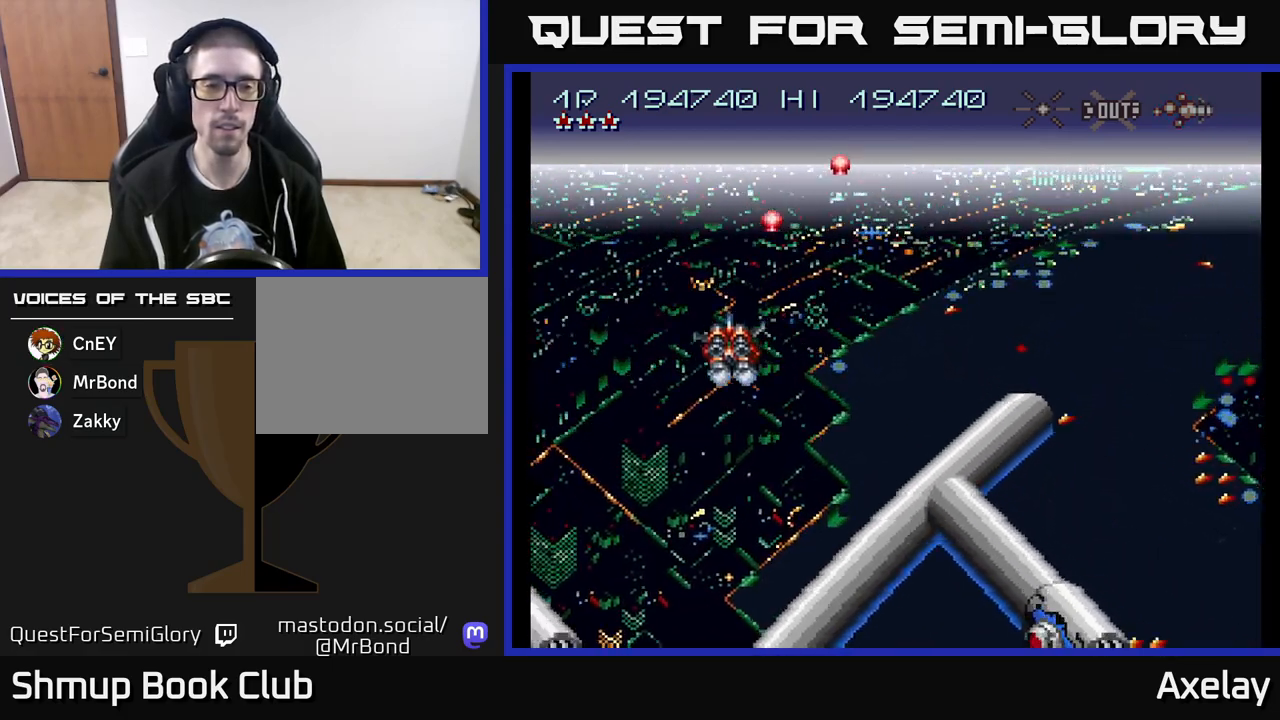
{"buttons": ["A"], "right_stick": "center", "events": [[433, "DPAD_LEFT", "up"], [483, "DPAD_DOWN", "up"]]}
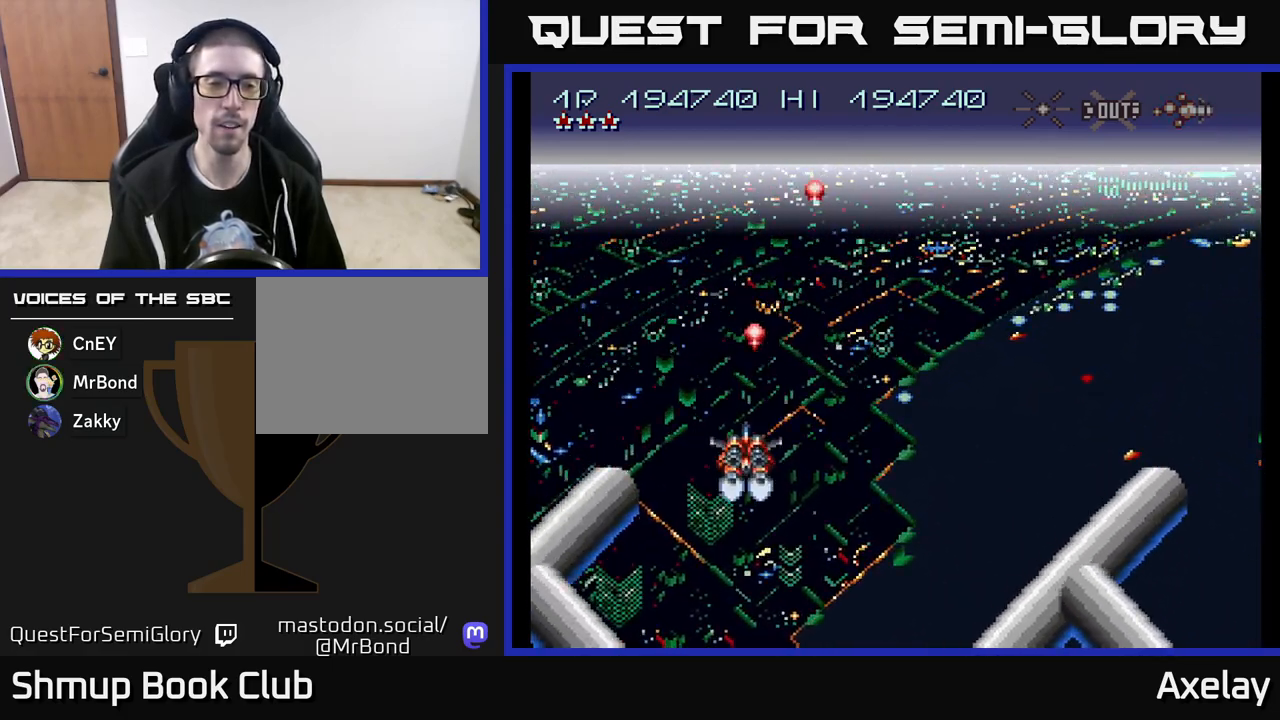
{"buttons": ["A", "DPAD_RIGHT"], "right_stick": "center", "events": [[33, "DPAD_UP", "down"], [83, "DPAD_LEFT", "down"], [117, "DPAD_UP", "up"], [217, "DPAD_LEFT", "up"], [400, "DPAD_RIGHT", "down"]]}
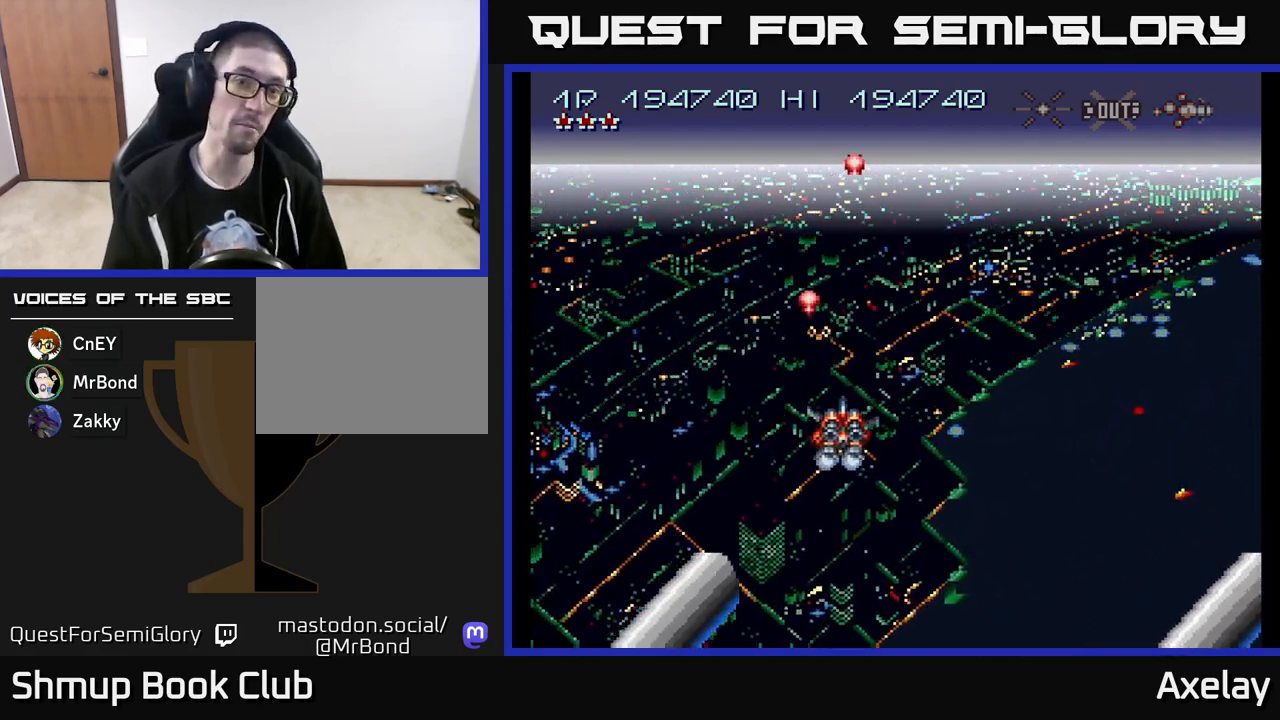
{"buttons": ["A", "DPAD_DOWN"], "right_stick": "center", "events": [[317, "DPAD_DOWN", "down"], [450, "DPAD_RIGHT", "up"]]}
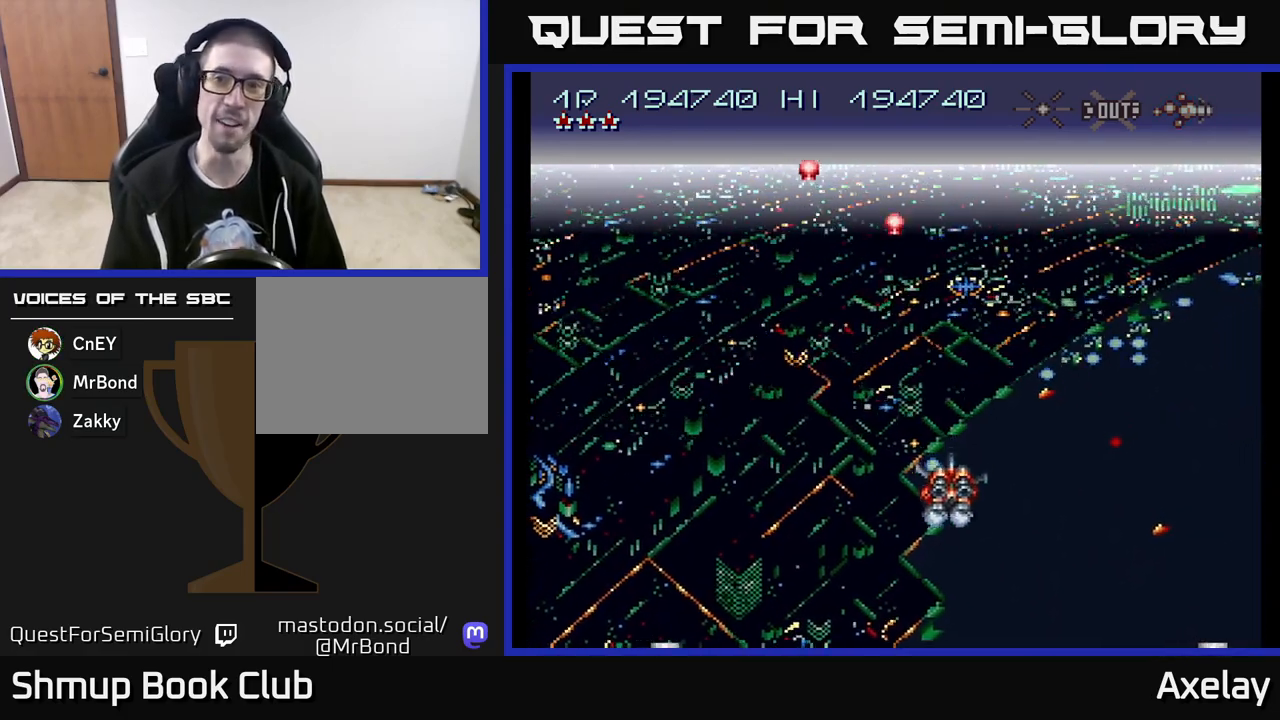
{"buttons": ["A", "DPAD_RIGHT"], "right_stick": "center", "events": [[150, "DPAD_DOWN", "up"], [217, "DPAD_UP", "down"], [367, "DPAD_RIGHT", "down"], [400, "DPAD_UP", "up"]]}
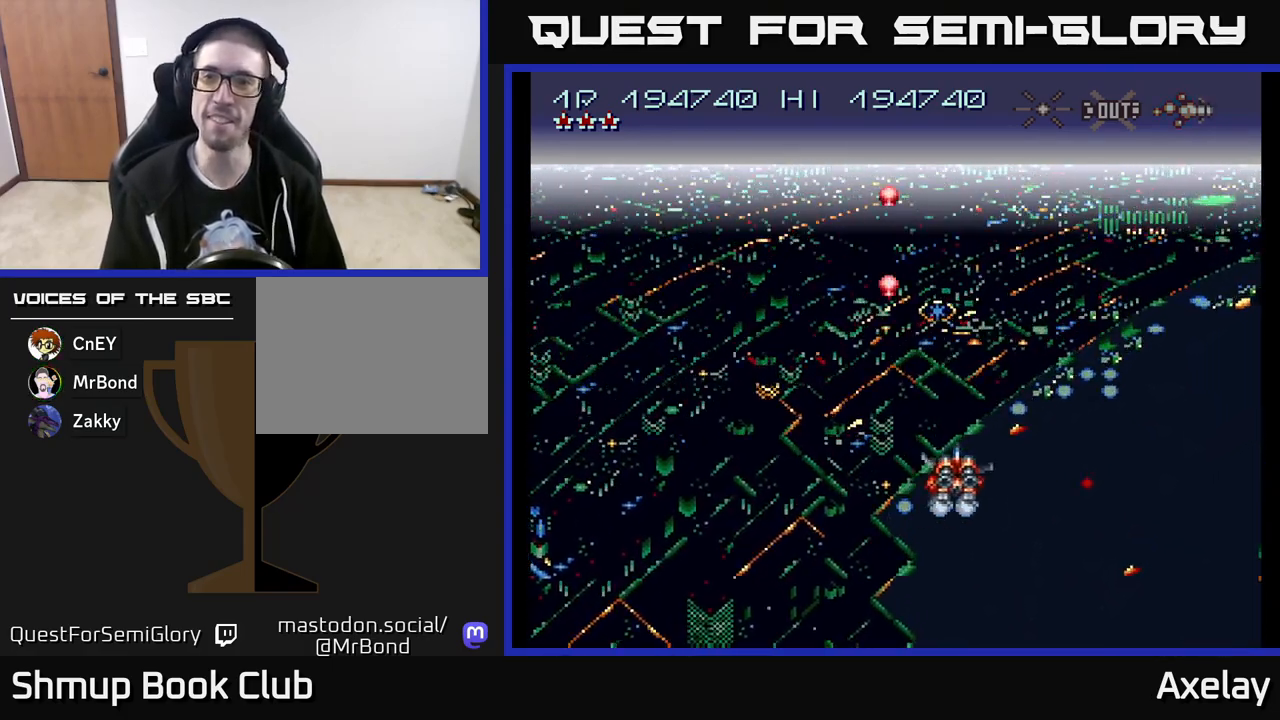
{"buttons": ["A", "L2", "DPAD_LEFT"], "right_stick": "center", "events": [[33, "DPAD_RIGHT", "up"], [100, "L2", "down"], [250, "L2", "up"], [417, "DPAD_LEFT", "down"], [500, "L2", "down"]]}
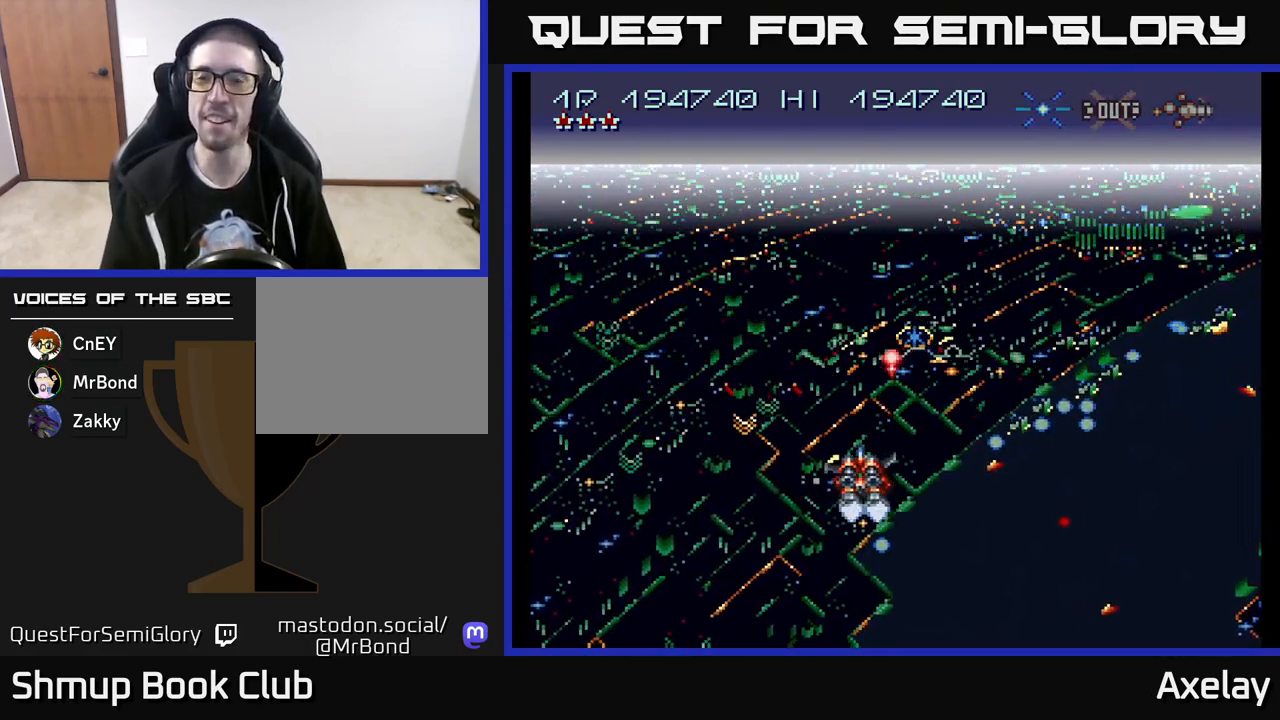
{"buttons": ["A"], "right_stick": "center", "events": [[17, "DPAD_LEFT", "up"], [83, "L2", "up"]]}
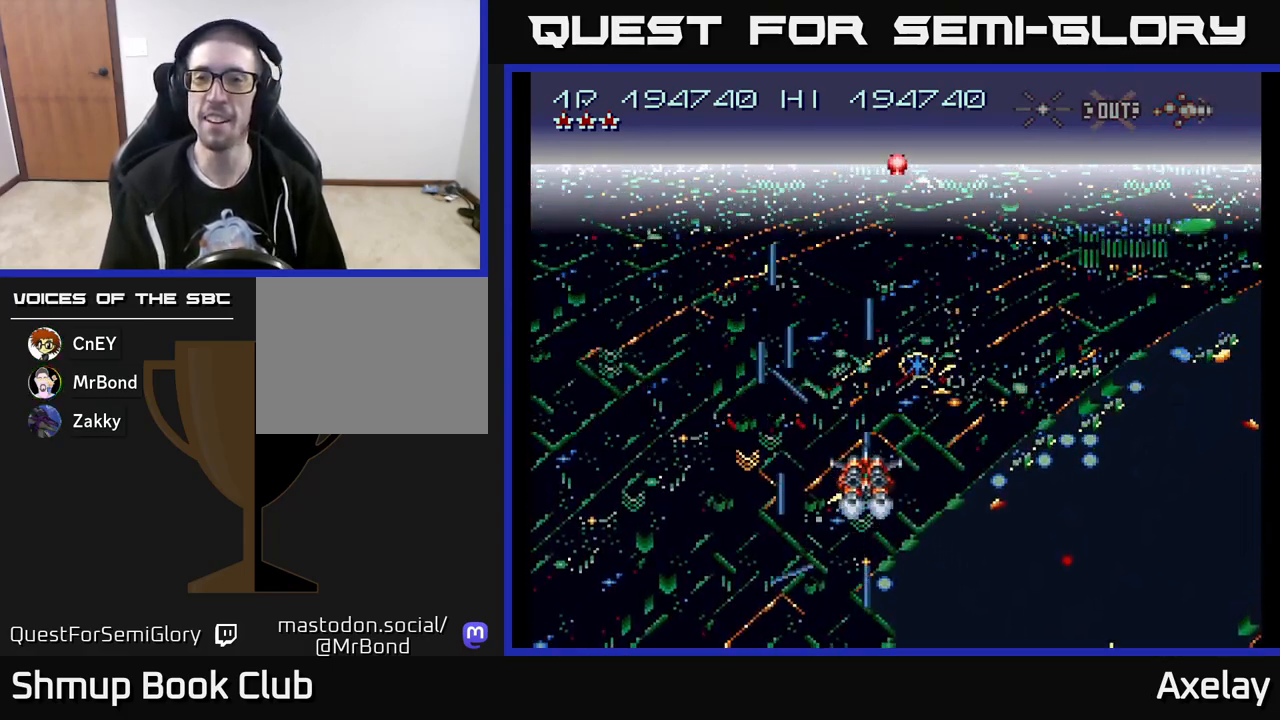
{"buttons": [], "right_stick": "center", "events": [[450, "A", "up"]]}
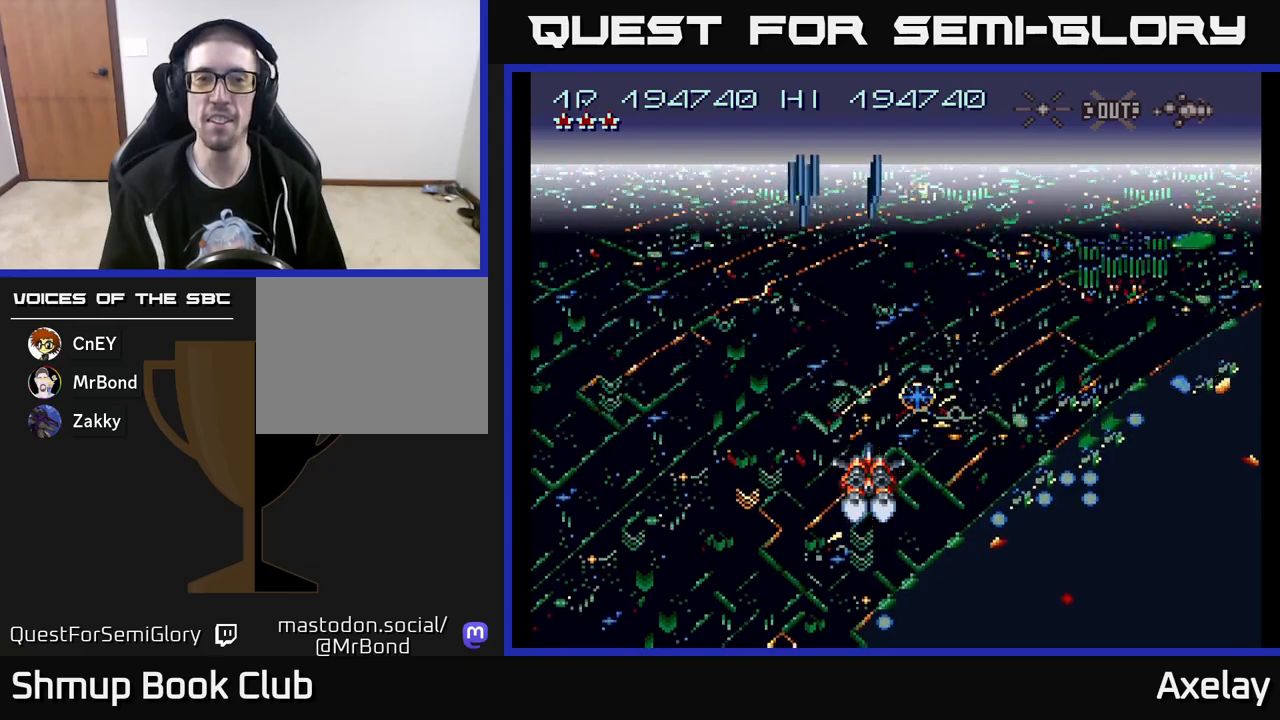
{"buttons": ["A", "R2"], "right_stick": "center", "events": [[83, "R2", "down"], [183, "A", "down"], [183, "R2", "up"], [433, "R2", "down"]]}
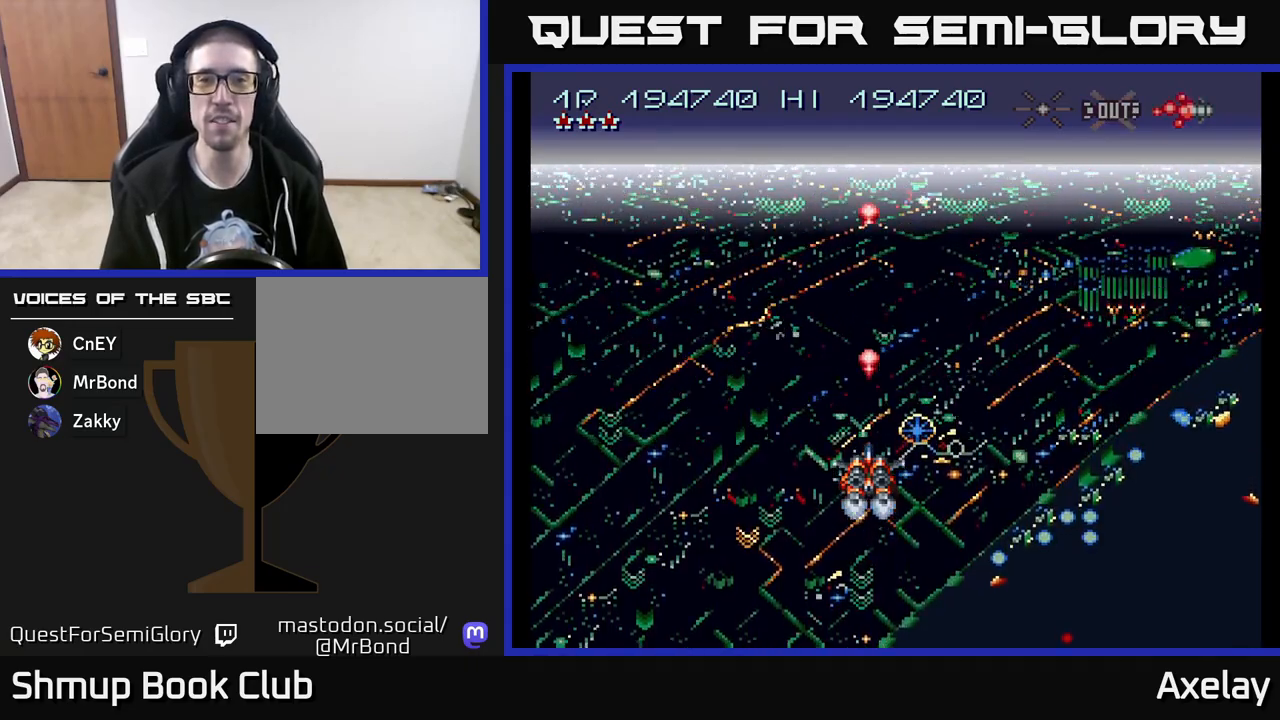
{"buttons": ["A"], "right_stick": "center", "events": [[33, "R2", "up"], [67, "DPAD_RIGHT", "down"], [200, "DPAD_RIGHT", "up"]]}
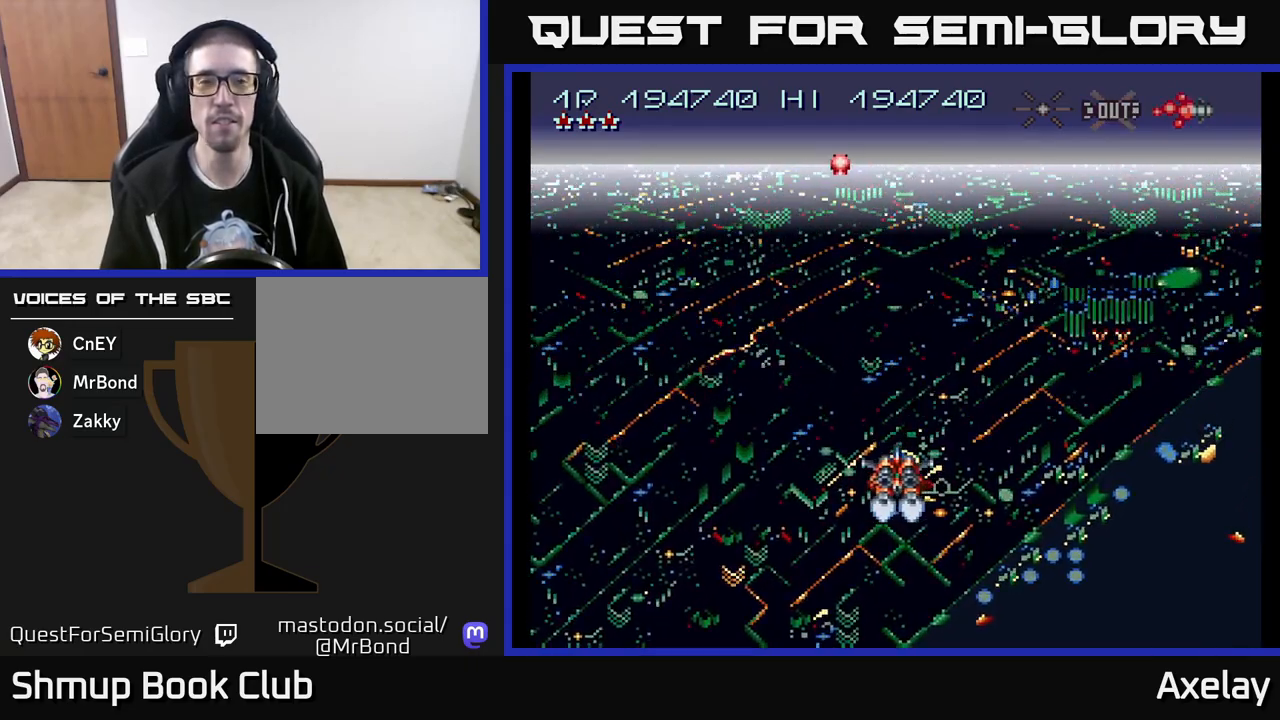
{"buttons": ["A"], "right_stick": "center", "events": []}
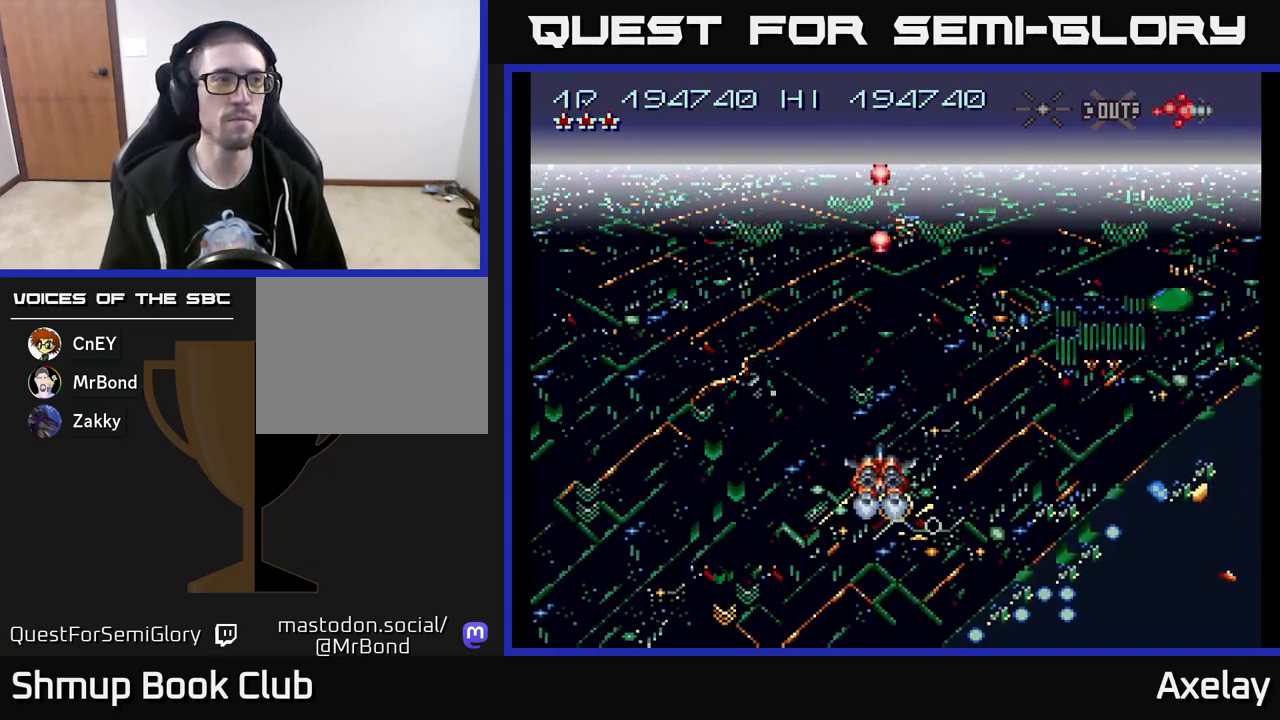
{"buttons": ["A", "X"], "right_stick": "center", "events": [[267, "X", "down"]]}
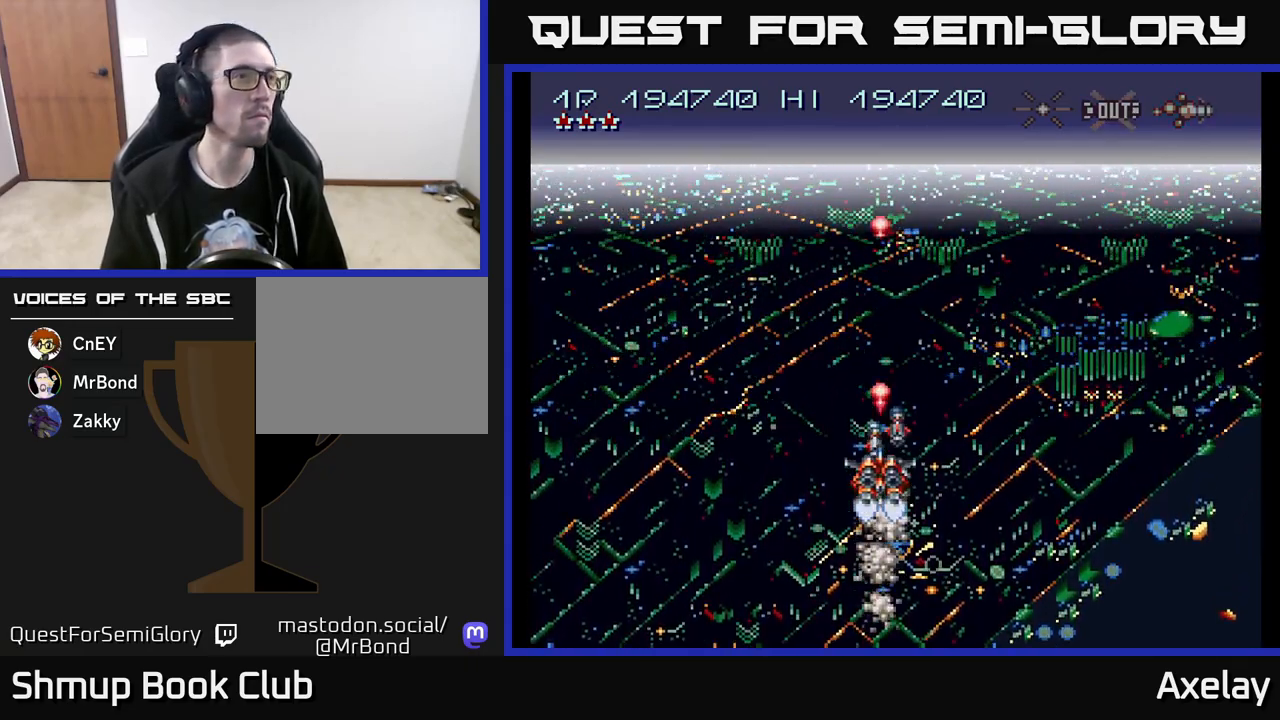
{"buttons": ["A"], "right_stick": "center", "events": [[183, "X", "up"], [267, "DPAD_LEFT", "down"], [417, "DPAD_LEFT", "up"]]}
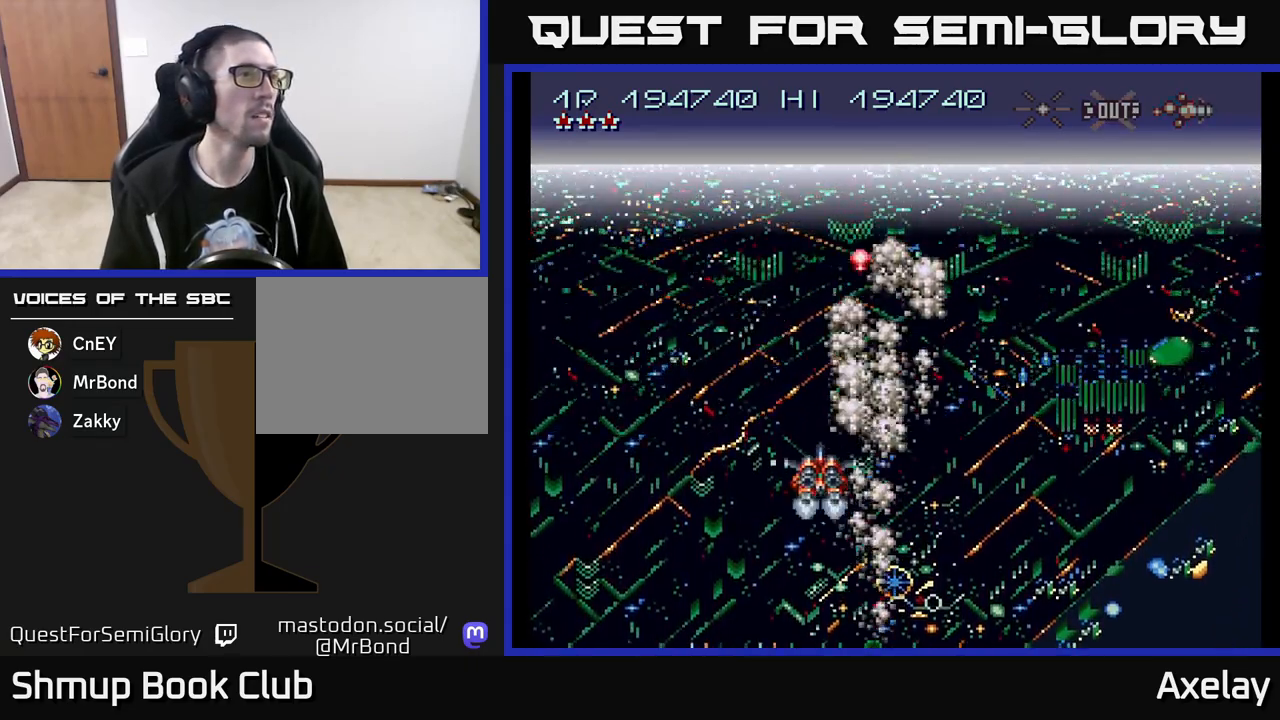
{"buttons": ["A"], "right_stick": "center", "events": [[300, "DPAD_RIGHT", "down"], [433, "DPAD_RIGHT", "up"]]}
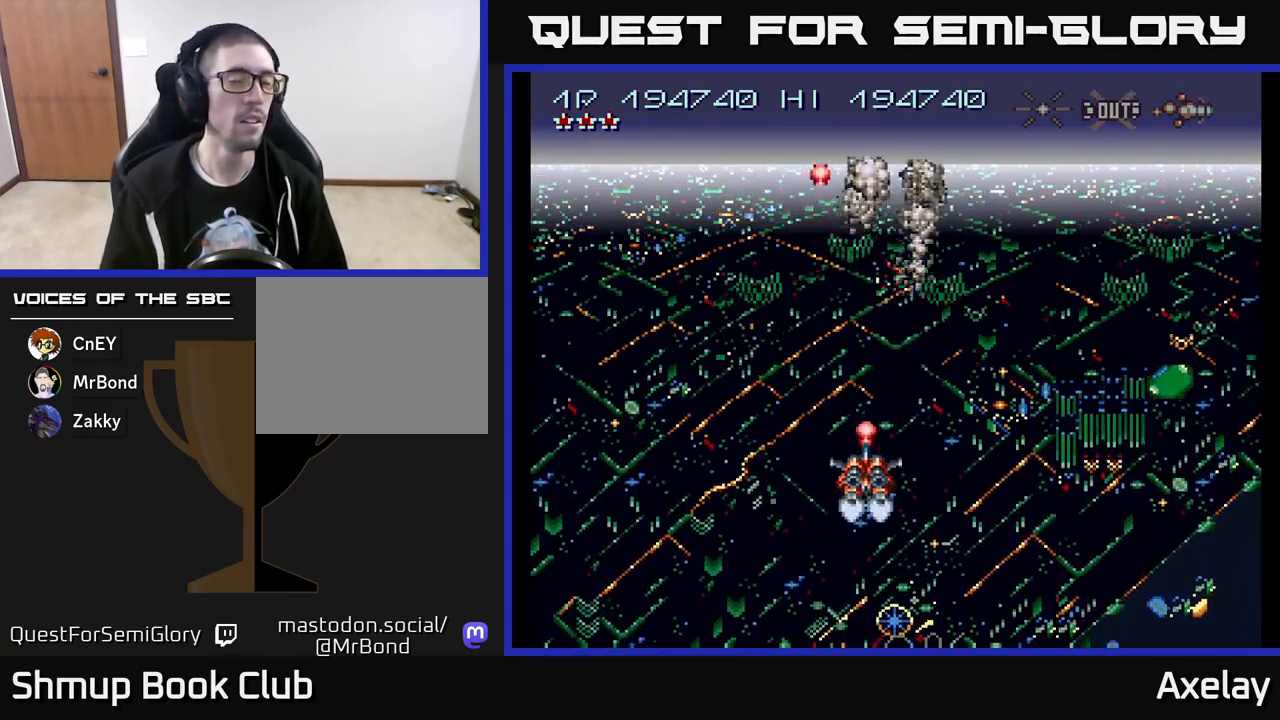
{"buttons": ["DPAD_RIGHT"], "right_stick": "center", "events": [[350, "A", "up"], [450, "DPAD_RIGHT", "down"]]}
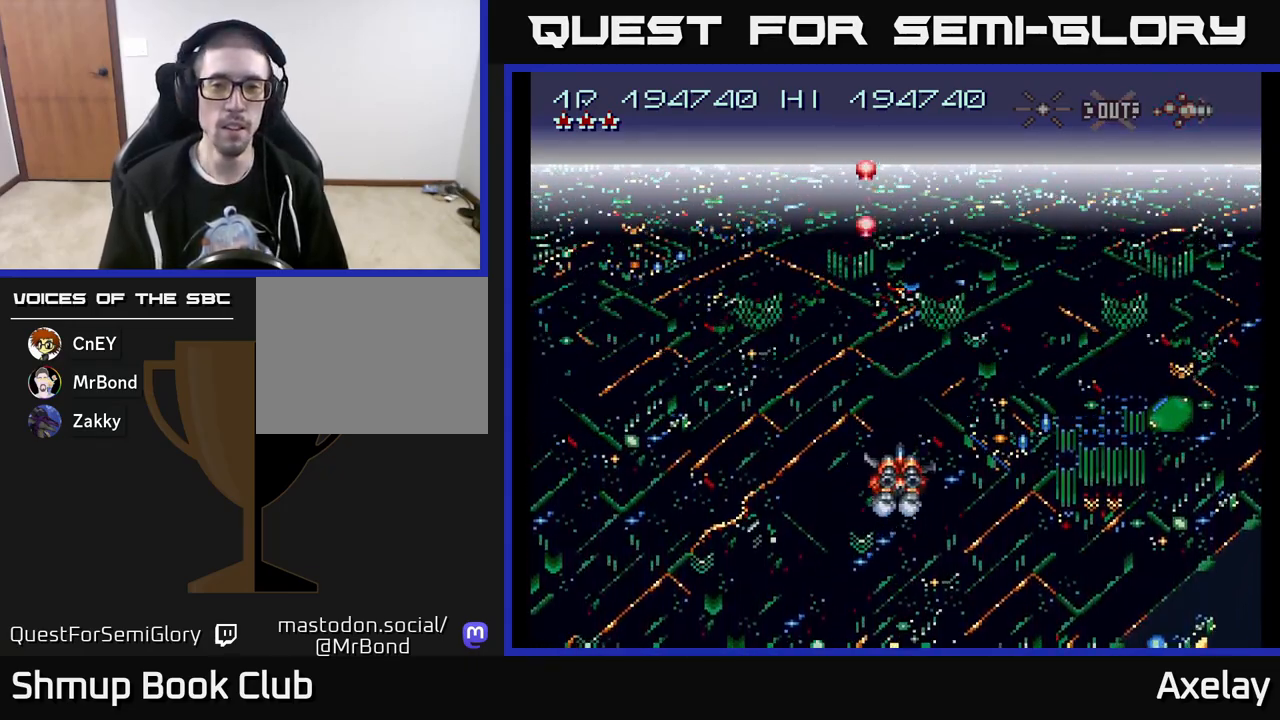
{"buttons": ["A"], "right_stick": "center", "events": [[33, "DPAD_DOWN", "down"], [67, "DPAD_RIGHT", "up"], [100, "A", "down"], [150, "DPAD_DOWN", "up"]]}
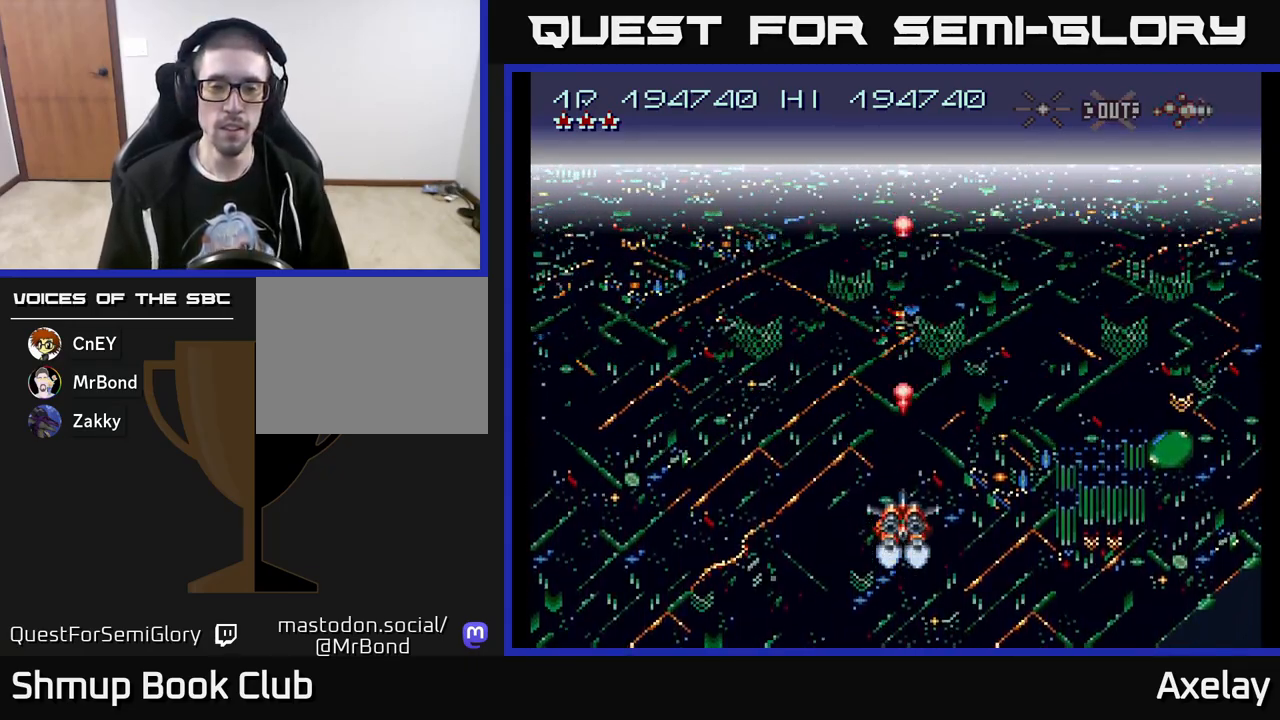
{"buttons": ["A"], "right_stick": "center", "events": []}
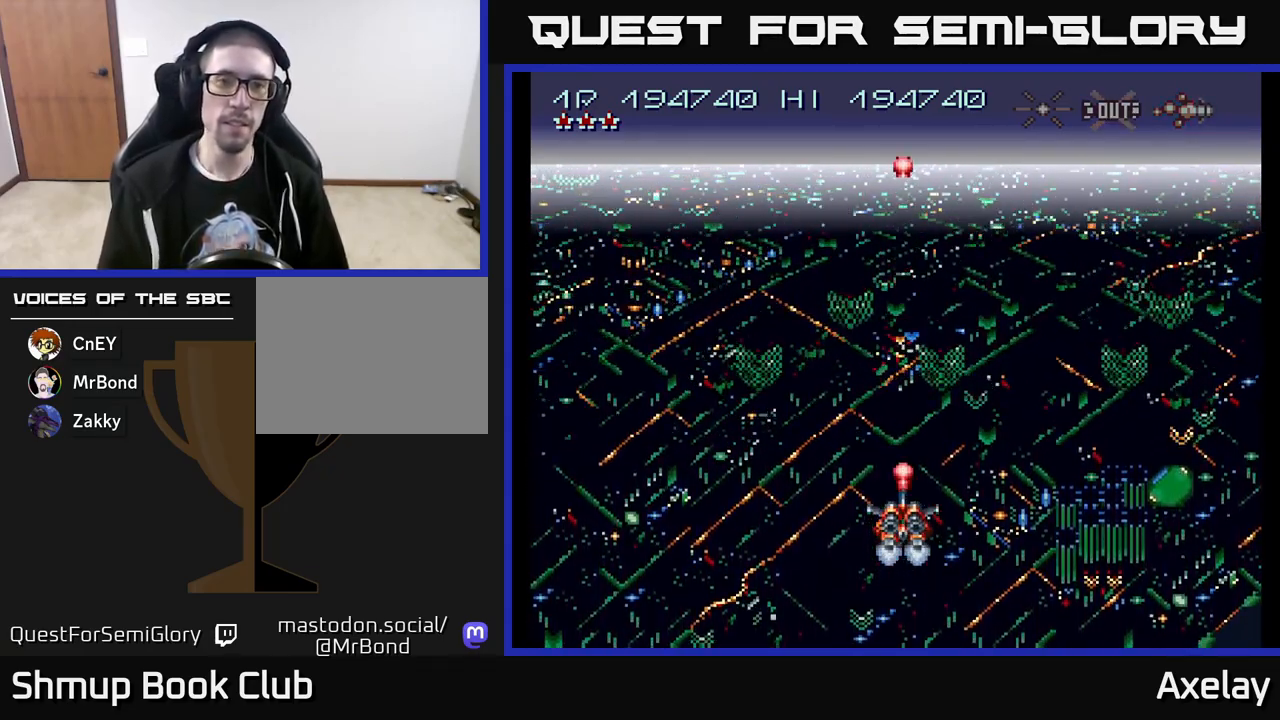
{"buttons": [], "right_stick": "center", "events": [[150, "A", "up"], [250, "DPAD_UP", "down"], [317, "DPAD_LEFT", "down"], [417, "DPAD_LEFT", "up"], [417, "DPAD_UP", "up"], [433, "DPAD_LEFT", "down"], [450, "DPAD_LEFT", "up"]]}
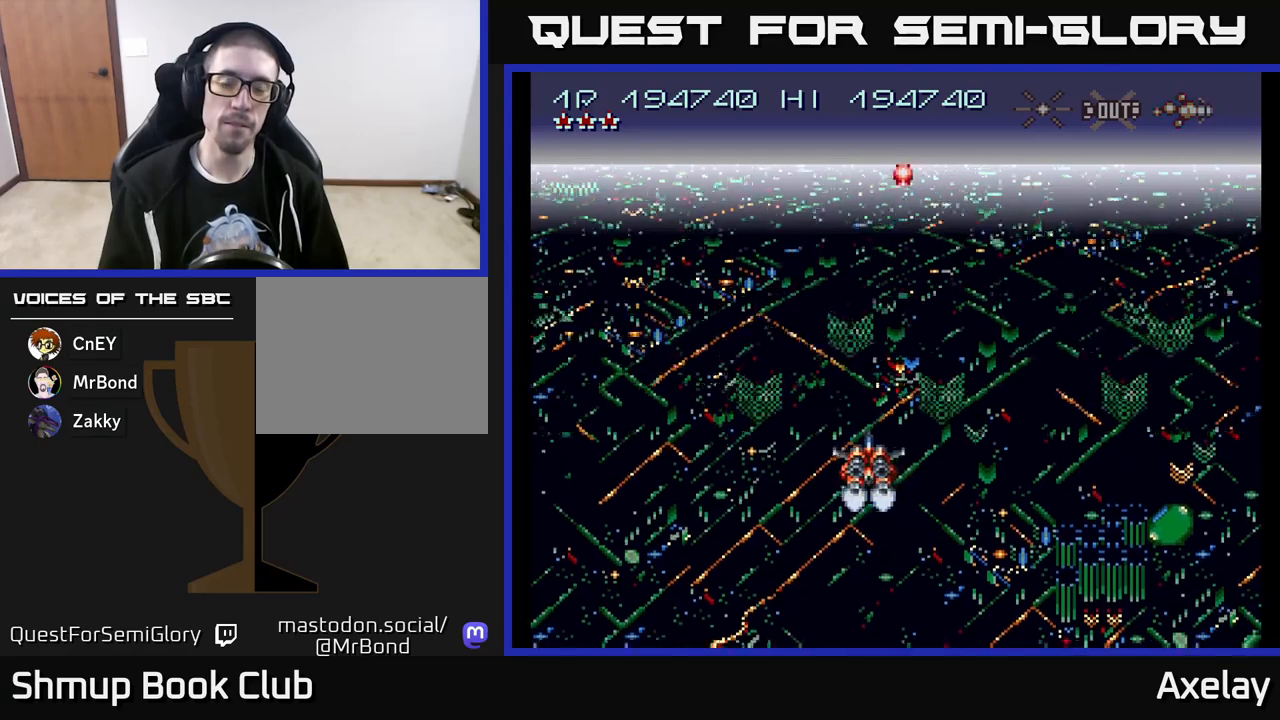
{"buttons": [], "right_stick": "center", "events": [[350, "DPAD_DOWN", "down"], [450, "DPAD_DOWN", "up"]]}
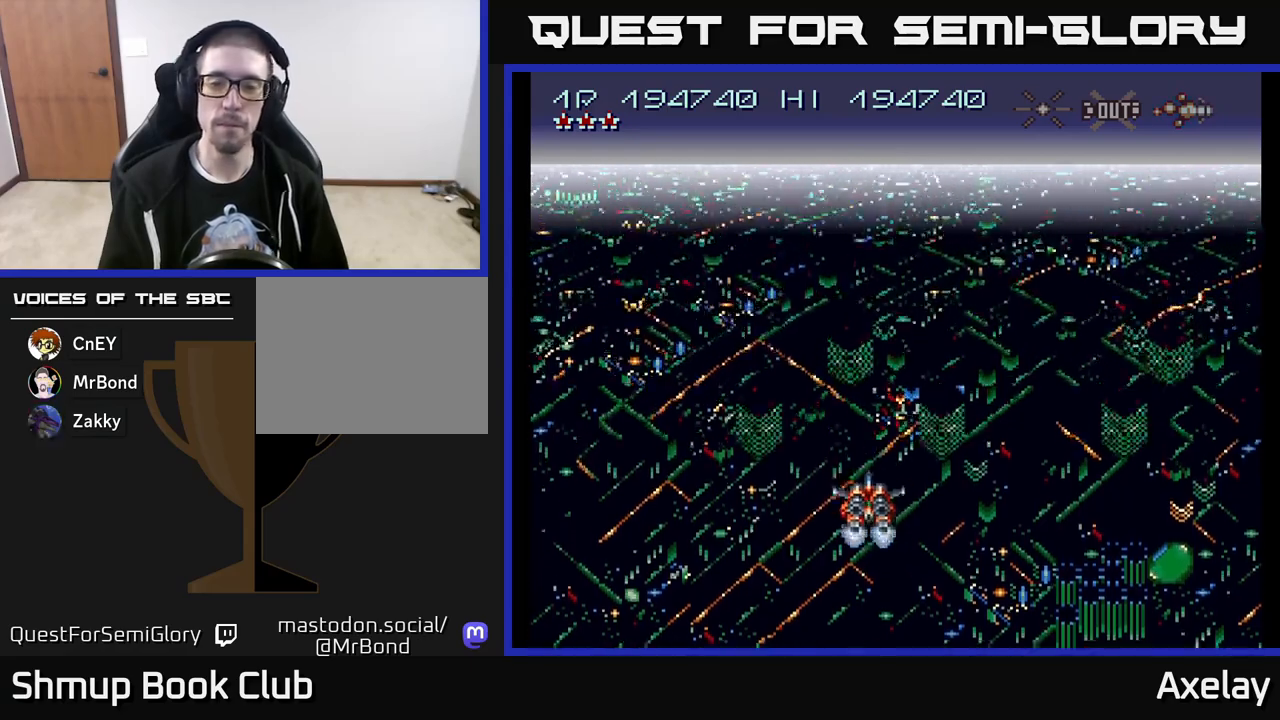
{"buttons": ["DPAD_RIGHT"], "right_stick": "center", "events": [[483, "DPAD_RIGHT", "down"]]}
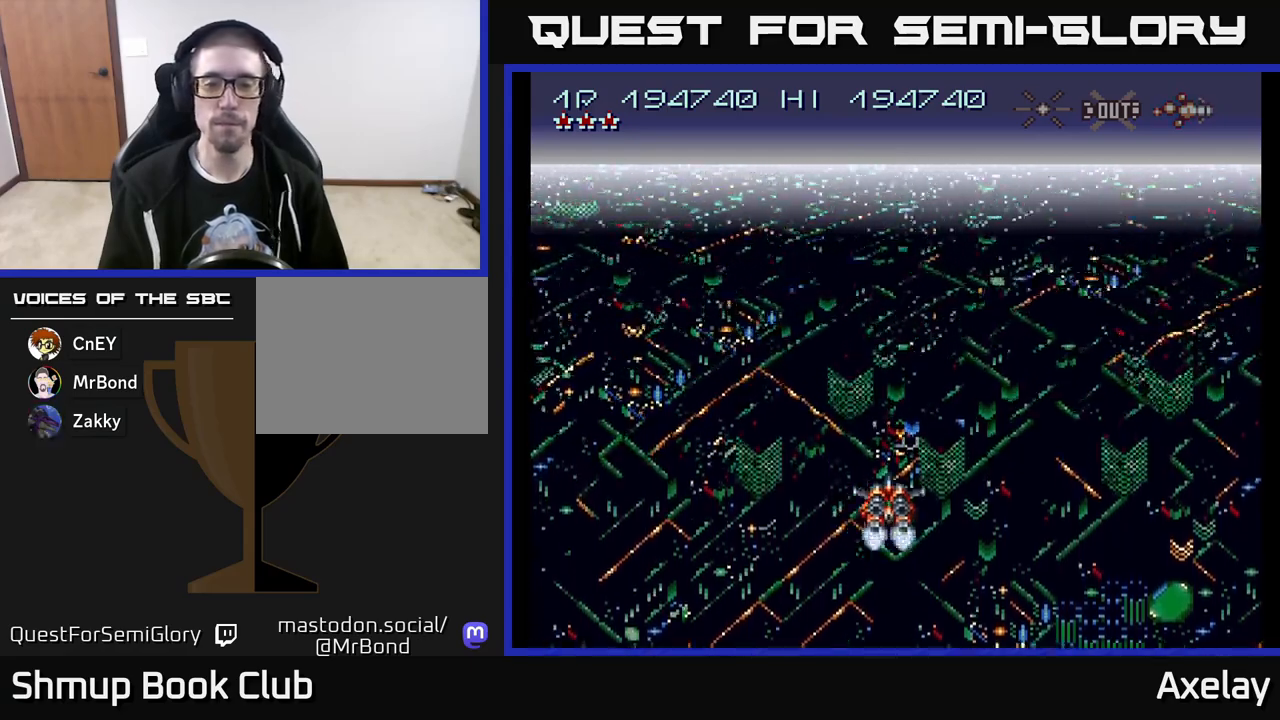
{"buttons": [], "right_stick": "center", "events": [[50, "DPAD_RIGHT", "up"]]}